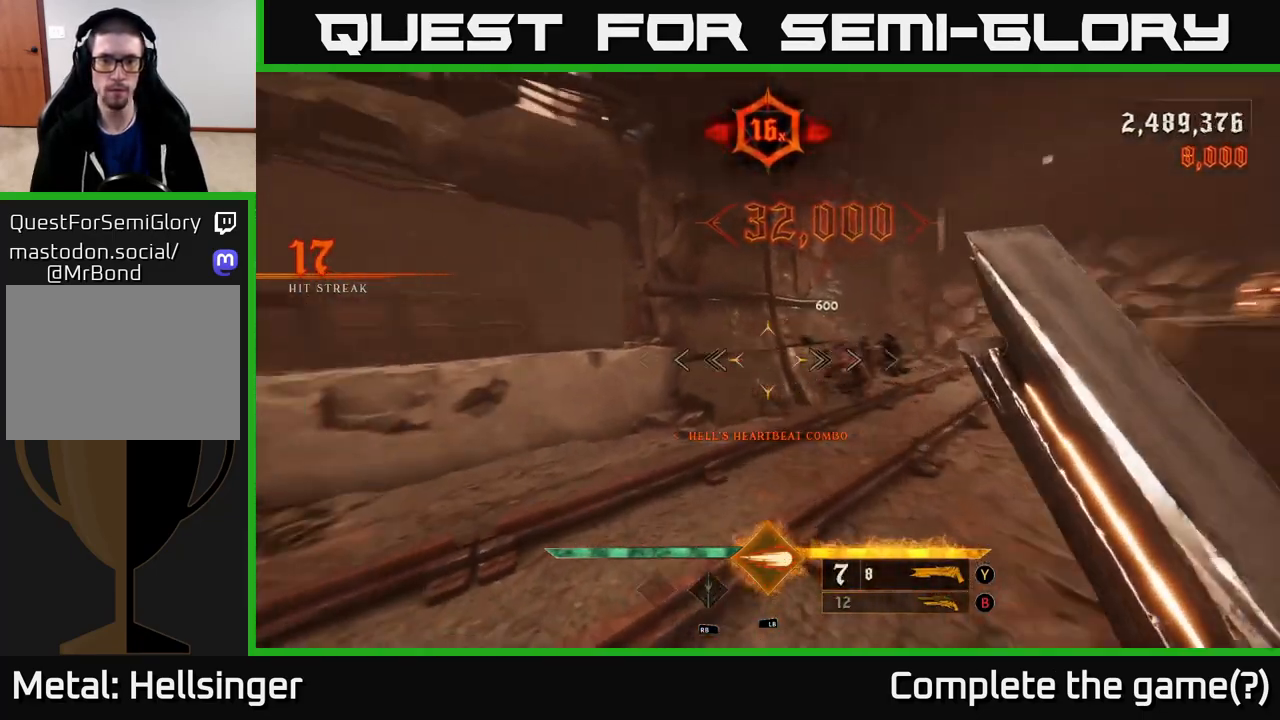
Gameplay with a controller (Xbox layout); each line is a JSON object with the inputs held at the frame after it. "events" lists button and stick changes between this image and that frame as [ms after this image, input, new state], when the widget could be followed in between.
{"buttons": ["A"], "left_stick": "center", "right_stick": "center", "events": [[33, "left_stick", "right"], [133, "left_stick", "up"], [200, "right_stick", "center"], [300, "A", "down"], [367, "A", "up"], [433, "left_stick", "center"], [450, "A", "down"]]}
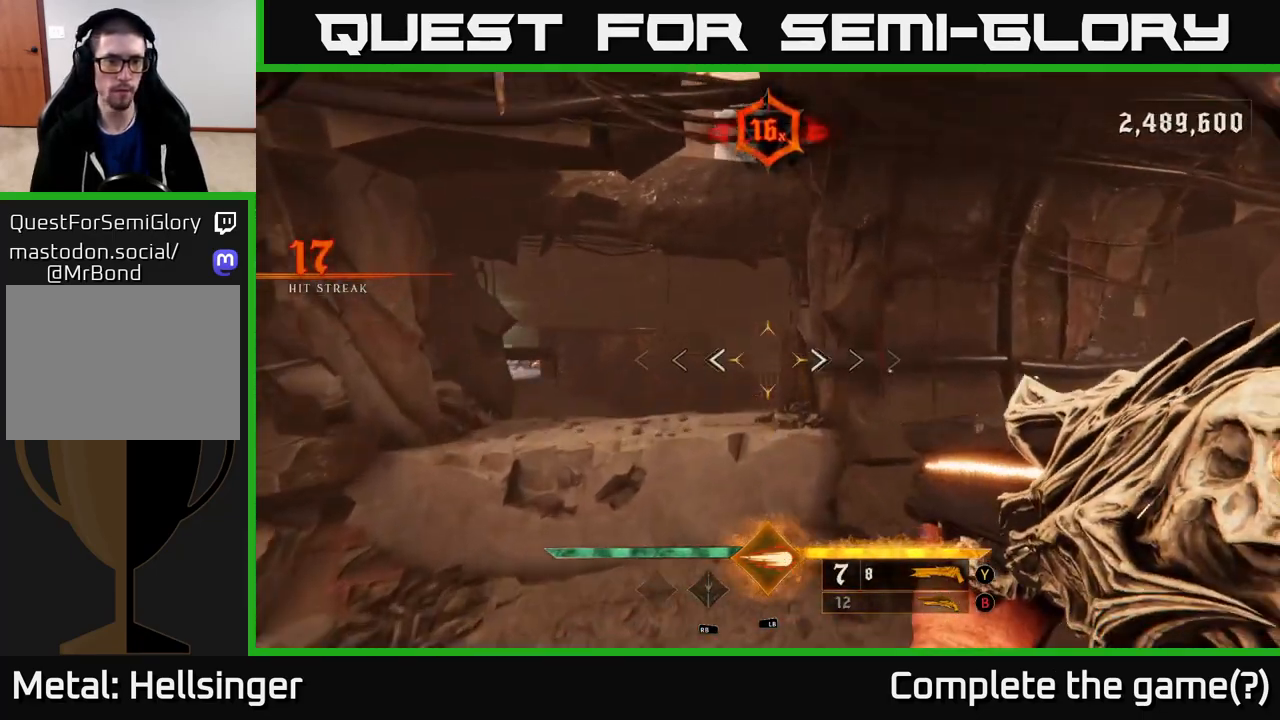
{"buttons": [], "left_stick": "down", "right_stick": "left", "events": [[33, "left_stick", "down"], [50, "A", "up"], [150, "right_stick", "left"]]}
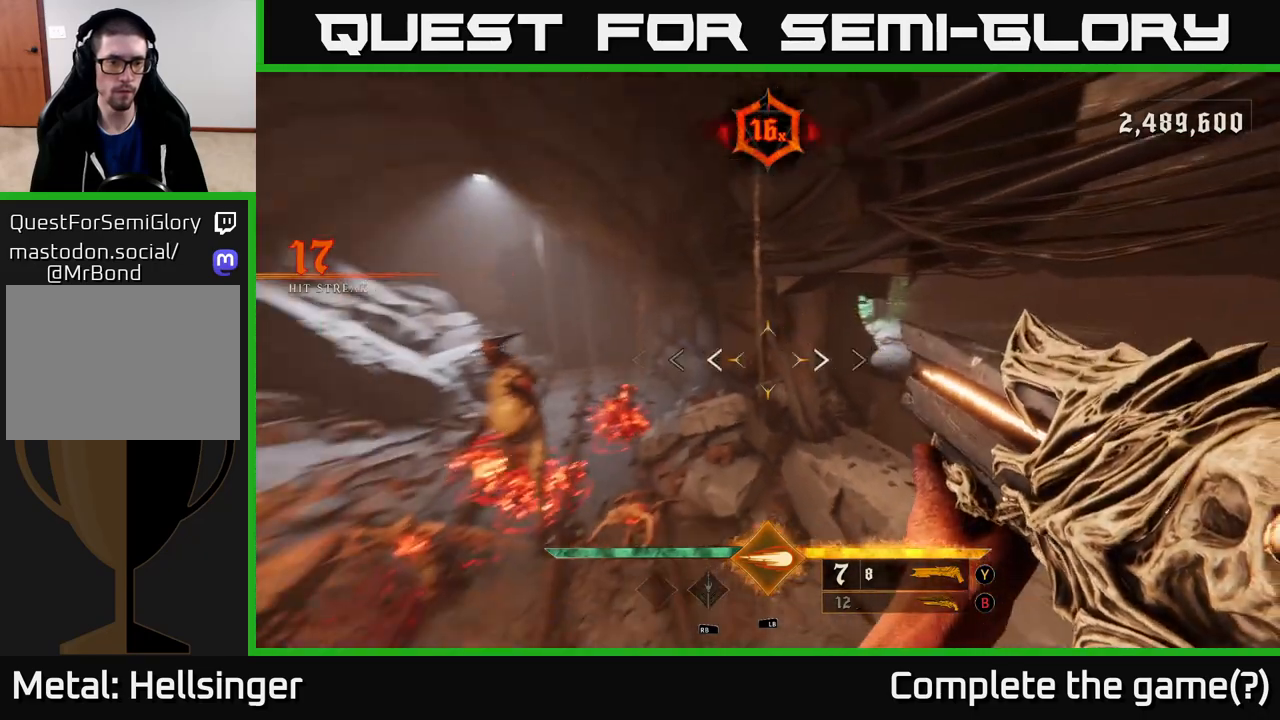
{"buttons": ["R2"], "left_stick": "down", "right_stick": "center", "events": [[100, "right_stick", "center"], [283, "right_stick", "up-left"], [433, "right_stick", "center"], [483, "R2", "down"]]}
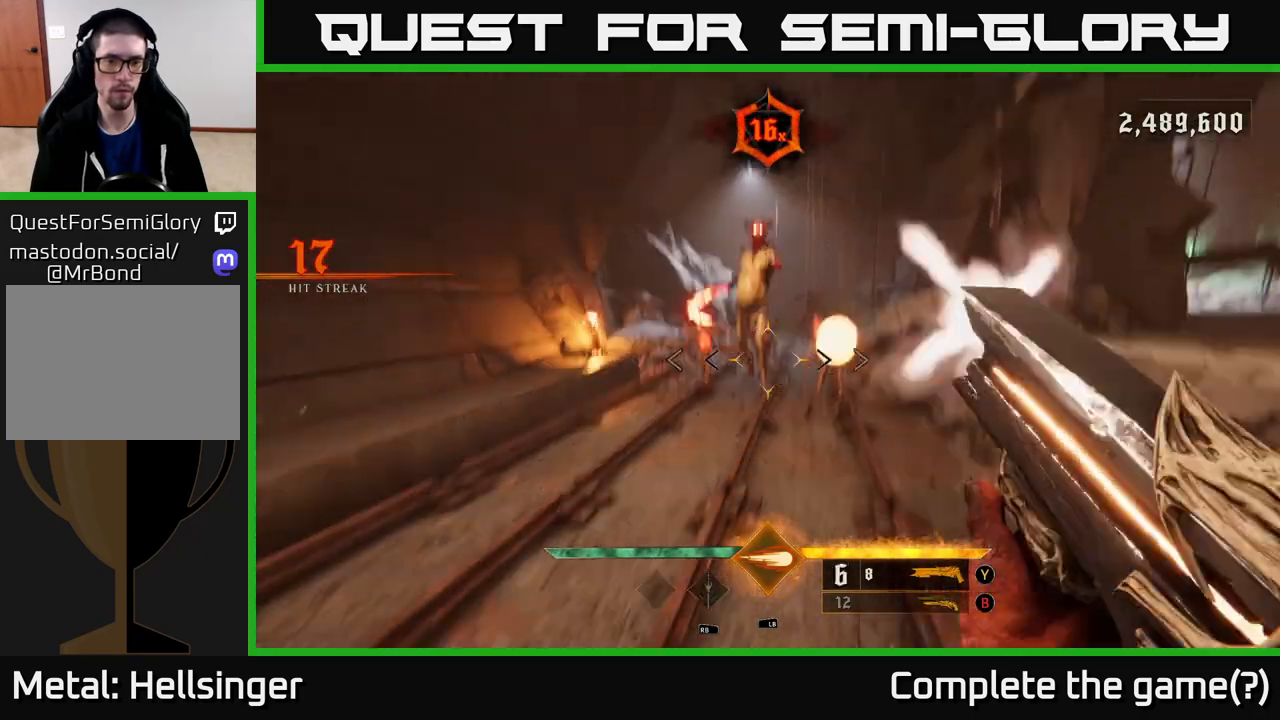
{"buttons": [], "left_stick": "down", "right_stick": "center", "events": [[50, "R2", "up"], [233, "right_stick", "up"], [333, "right_stick", "center"]]}
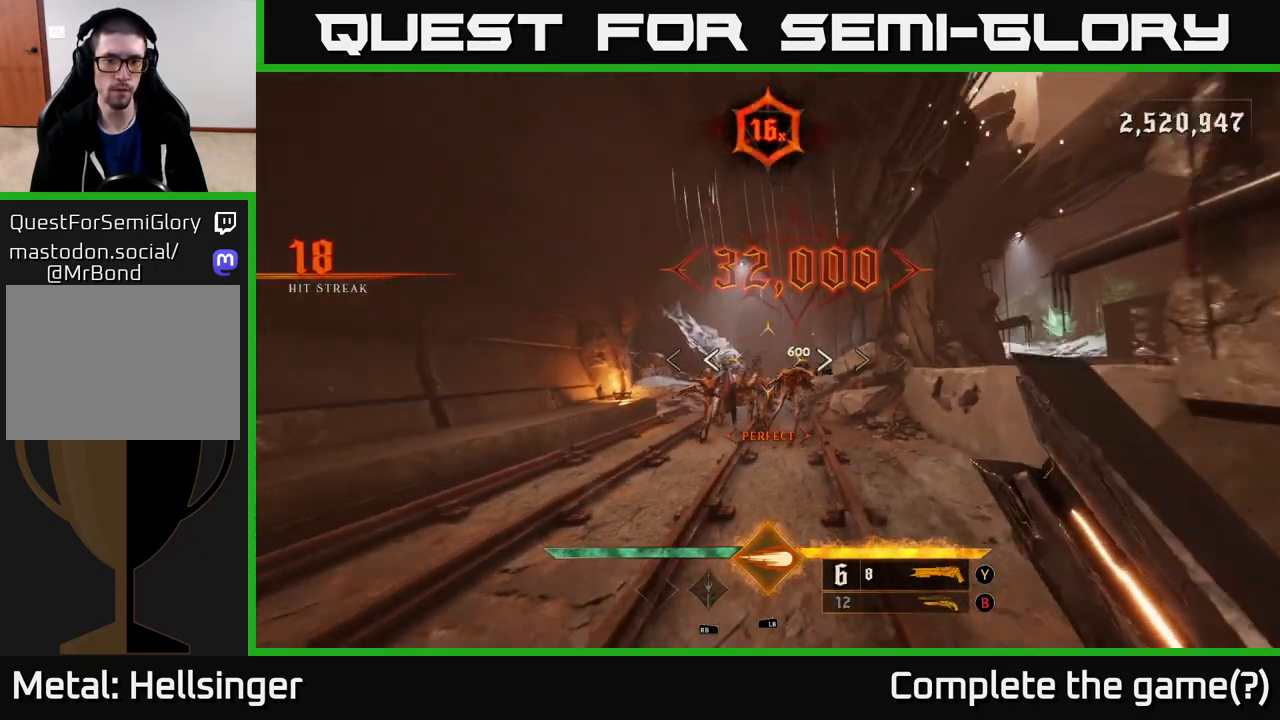
{"buttons": [], "left_stick": "down-left", "right_stick": "center", "events": [[300, "right_stick", "down-right"], [400, "right_stick", "center"], [417, "left_stick", "down-left"]]}
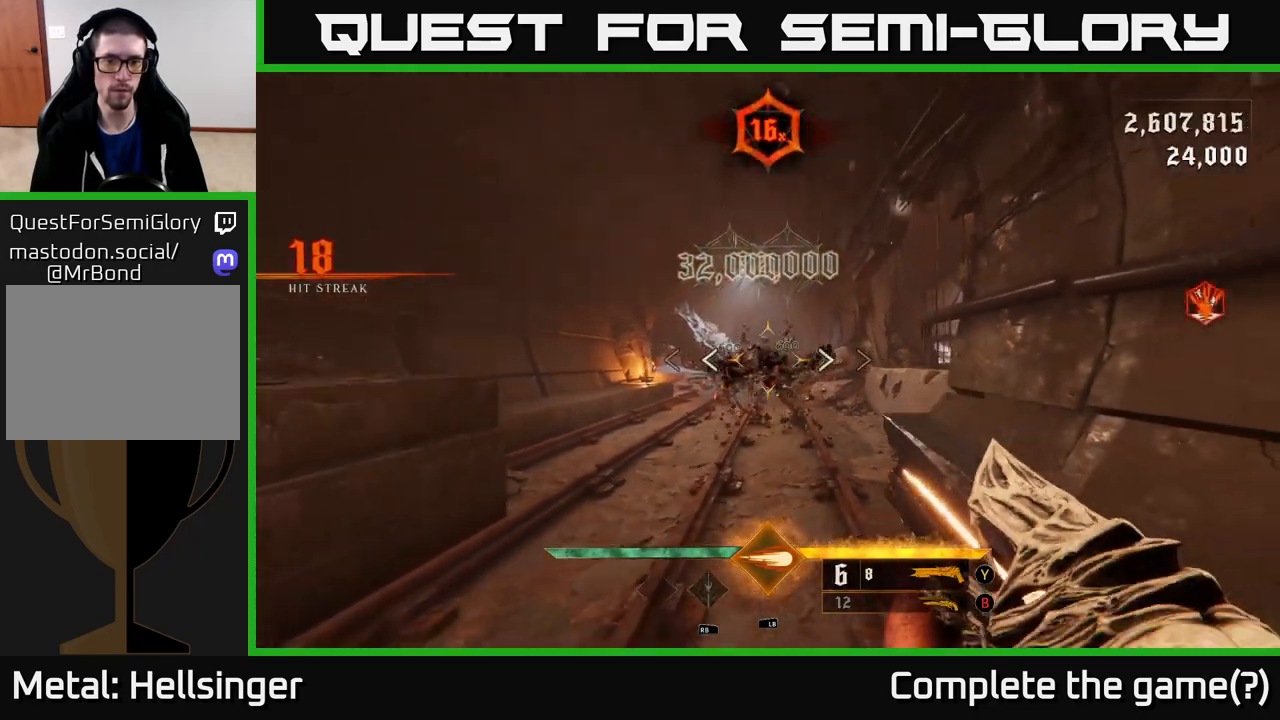
{"buttons": [], "left_stick": "up", "right_stick": "center", "events": [[67, "R2", "down"], [133, "R2", "up"], [217, "left_stick", "center"], [267, "left_stick", "up"]]}
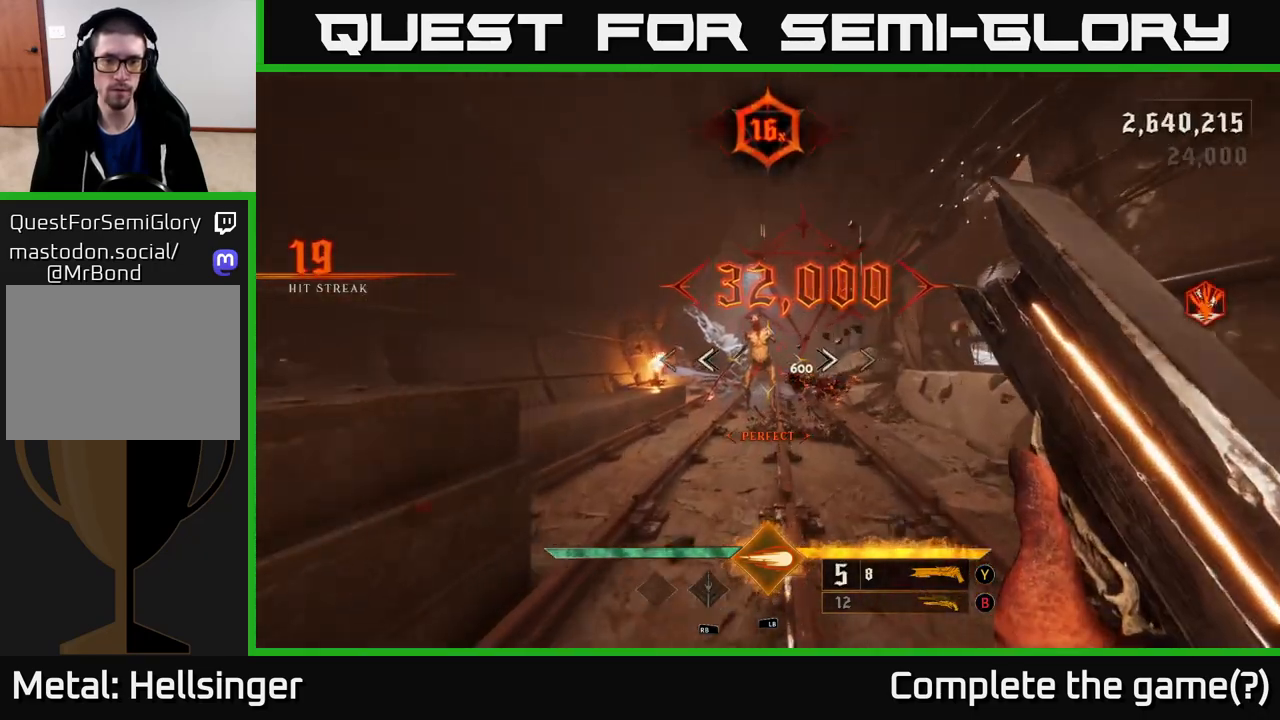
{"buttons": [], "left_stick": "up", "right_stick": "up-left", "events": [[83, "right_stick", "up"], [183, "right_stick", "center"], [467, "right_stick", "up-left"]]}
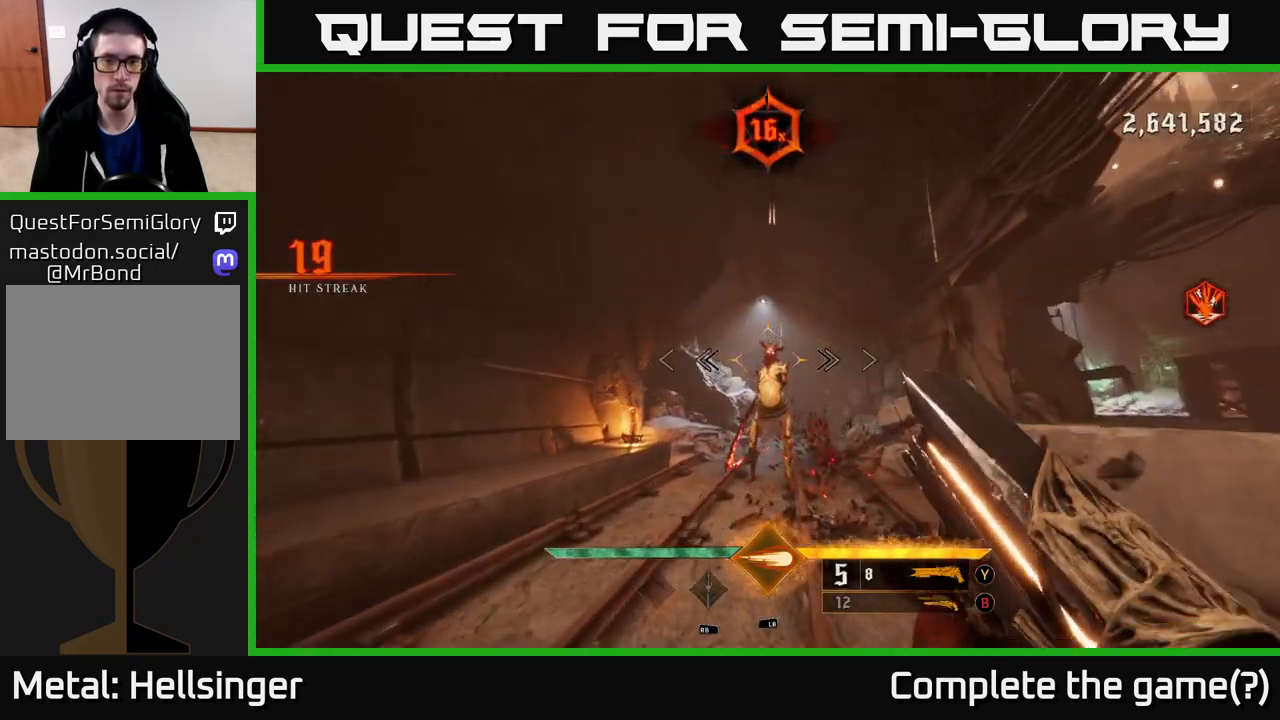
{"buttons": [], "left_stick": "down", "right_stick": "center", "events": [[17, "right_stick", "center"], [33, "R2", "down"], [100, "R2", "up"], [250, "left_stick", "down"]]}
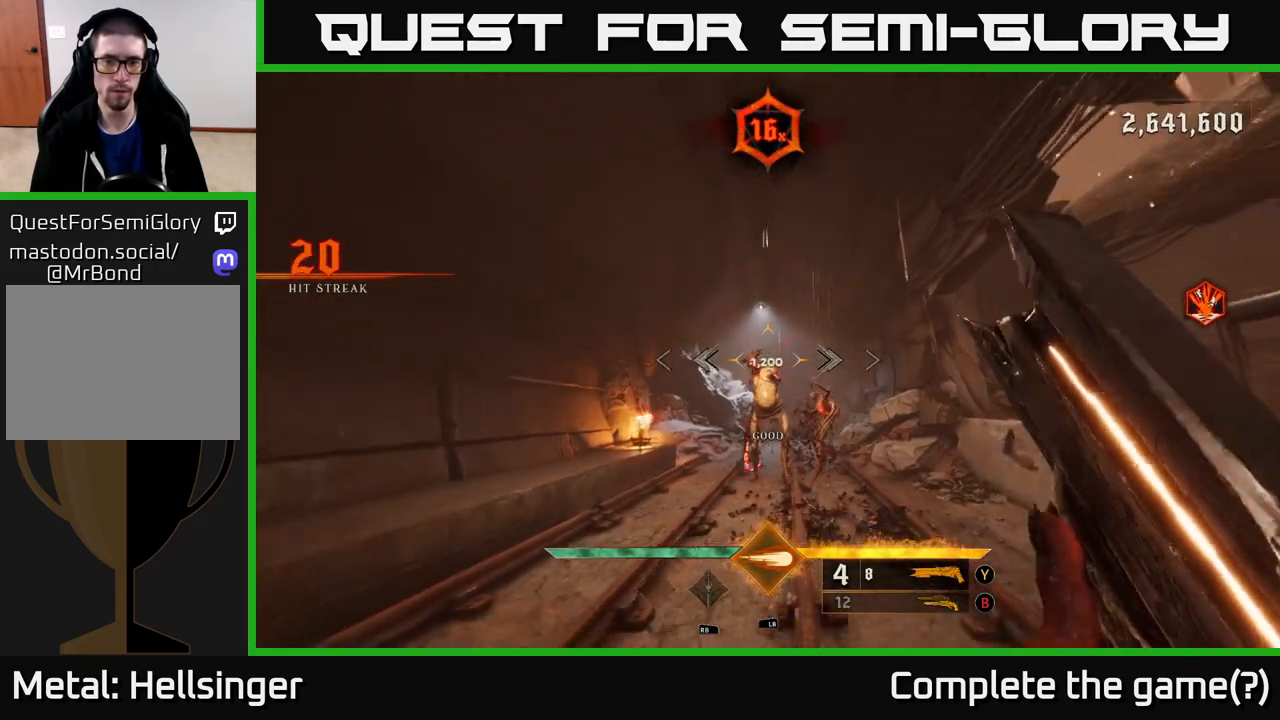
{"buttons": [], "left_stick": "up", "right_stick": "center", "events": [[267, "left_stick", "up"]]}
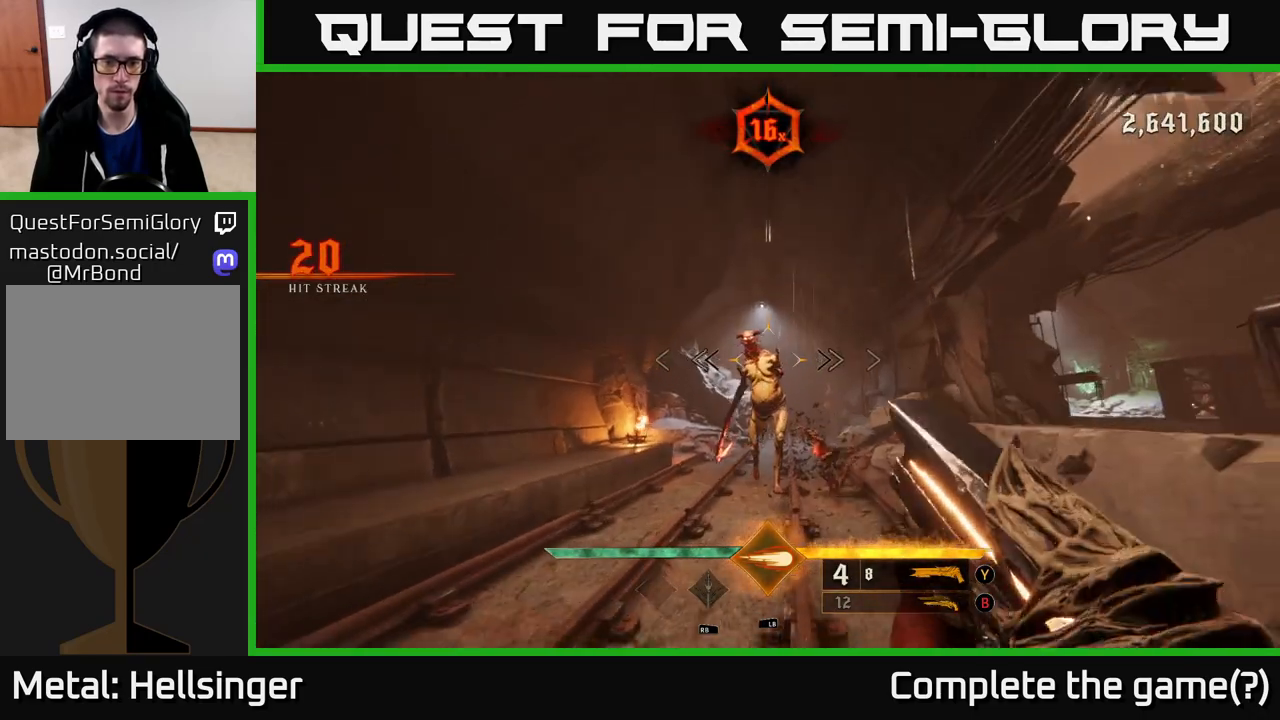
{"buttons": [], "left_stick": "down", "right_stick": "center", "events": [[133, "right_stick", "up-left"], [150, "R2", "down"], [150, "left_stick", "down-left"], [217, "left_stick", "down"], [233, "R2", "up"], [233, "right_stick", "center"]]}
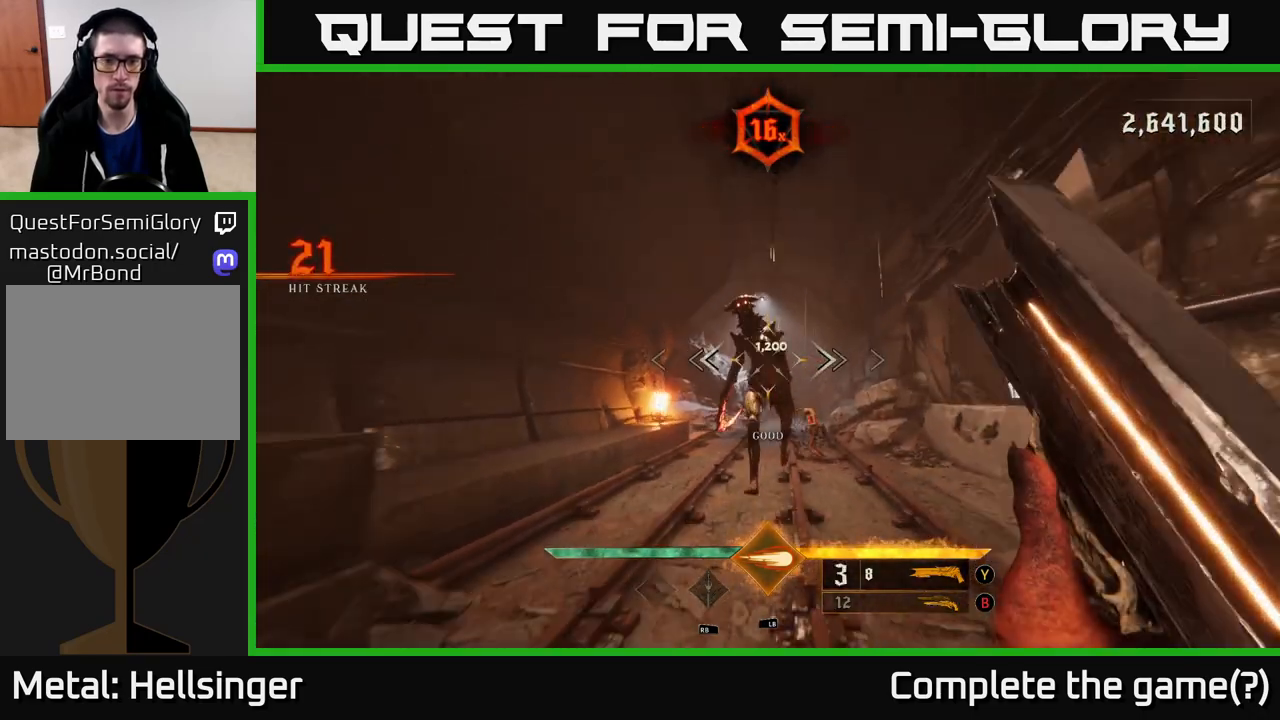
{"buttons": [], "left_stick": "down", "right_stick": "center", "events": []}
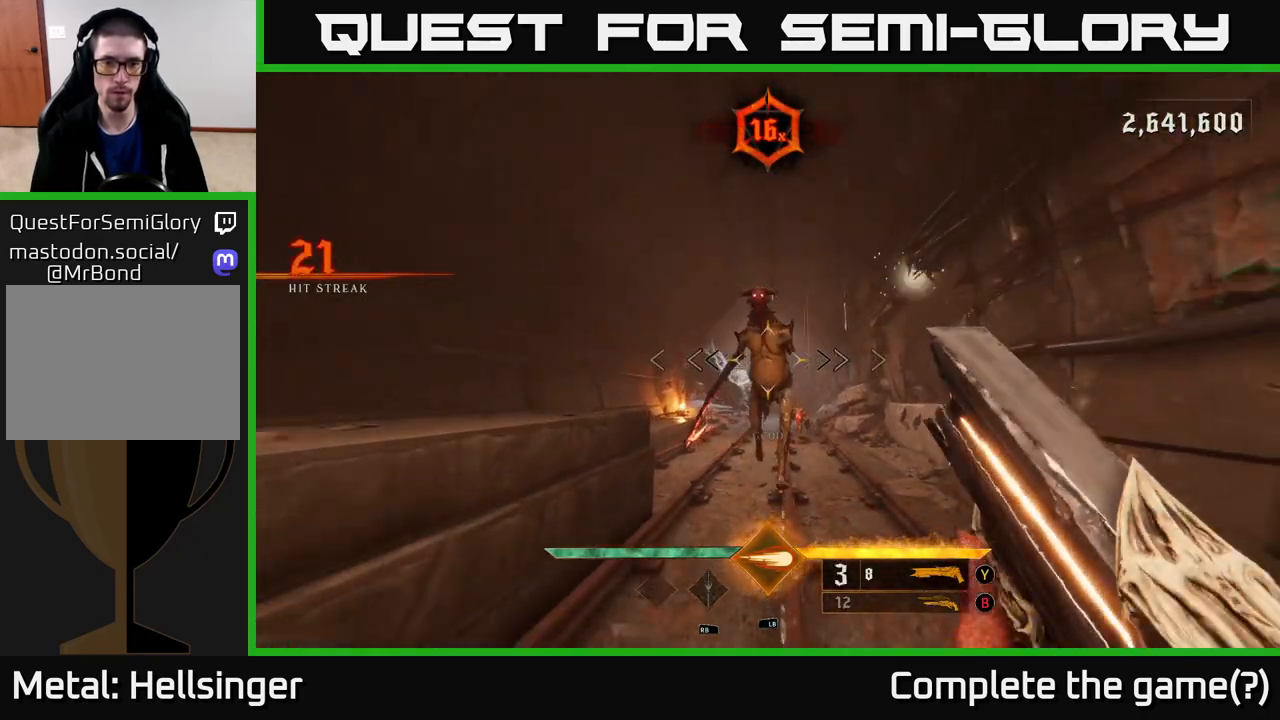
{"buttons": [], "left_stick": "down", "right_stick": "center", "events": [[183, "right_stick", "down"], [250, "R2", "down"], [283, "right_stick", "center"], [317, "R2", "up"]]}
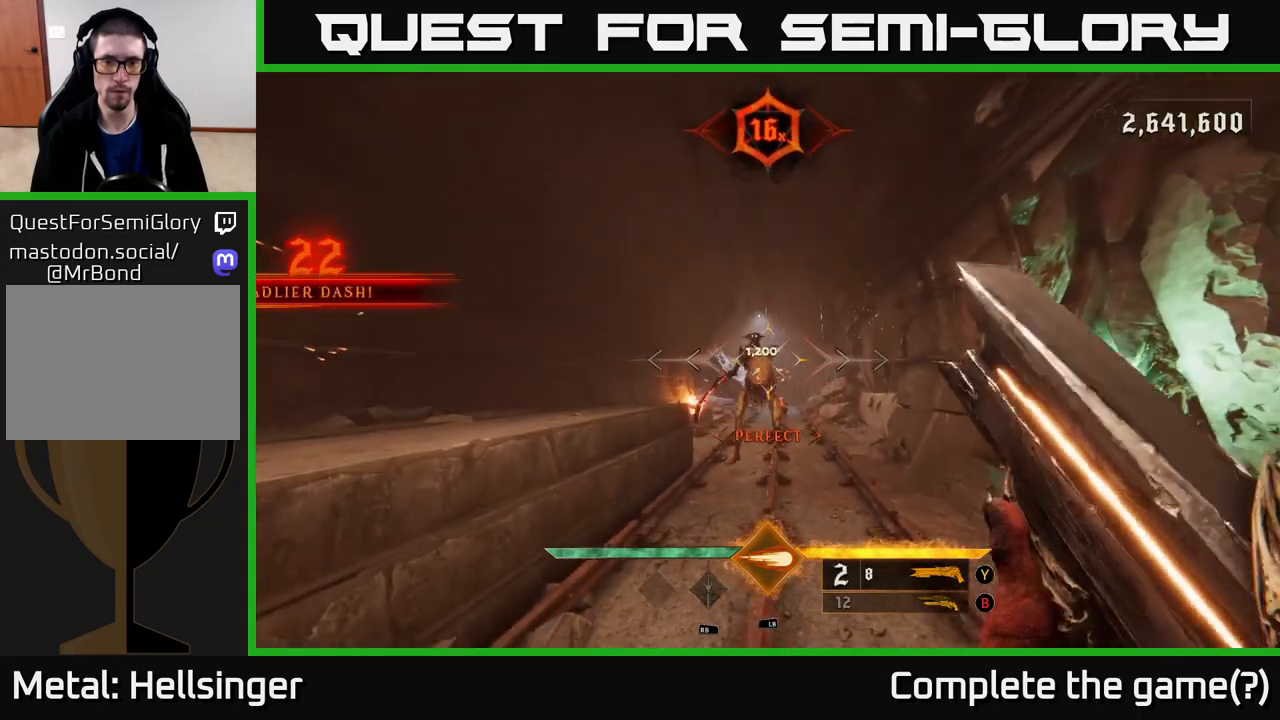
{"buttons": [], "left_stick": "up", "right_stick": "center", "events": [[250, "left_stick", "center"], [317, "left_stick", "up"]]}
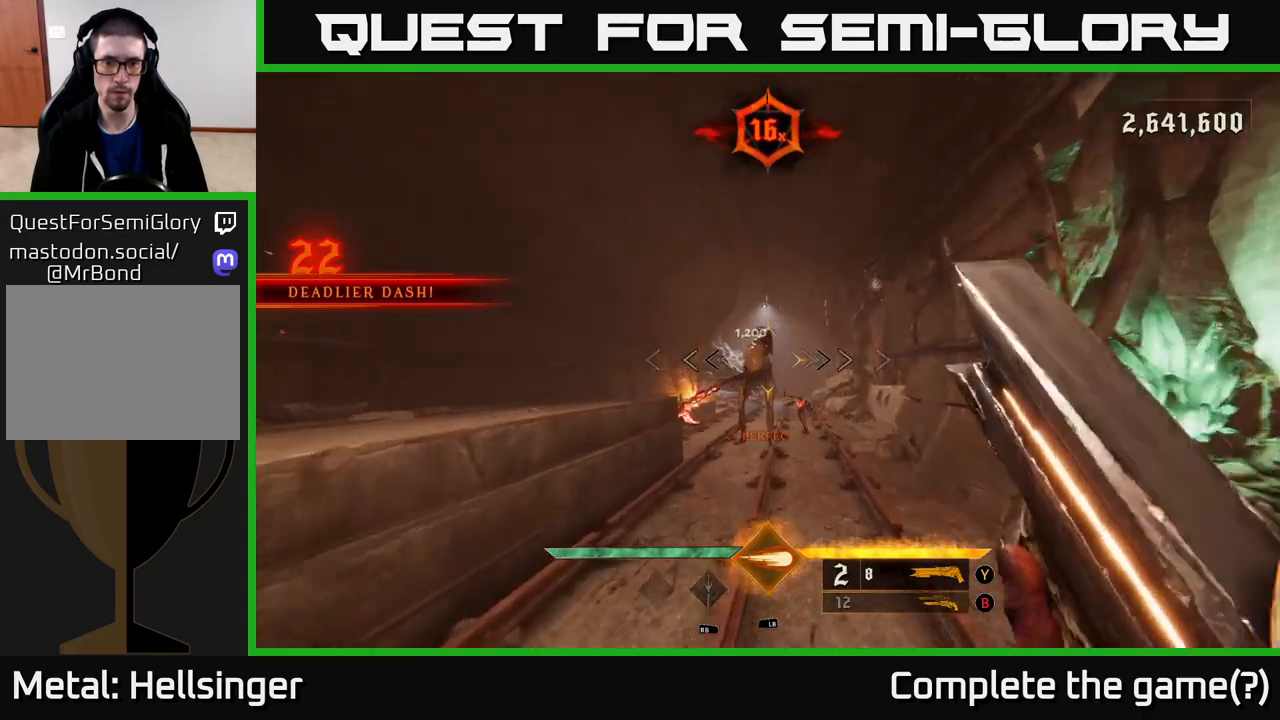
{"buttons": [], "left_stick": "up", "right_stick": "center", "events": [[133, "left_stick", "center"], [267, "left_stick", "up"], [267, "right_stick", "down-left"], [300, "R2", "down"], [333, "right_stick", "center"], [383, "R2", "up"]]}
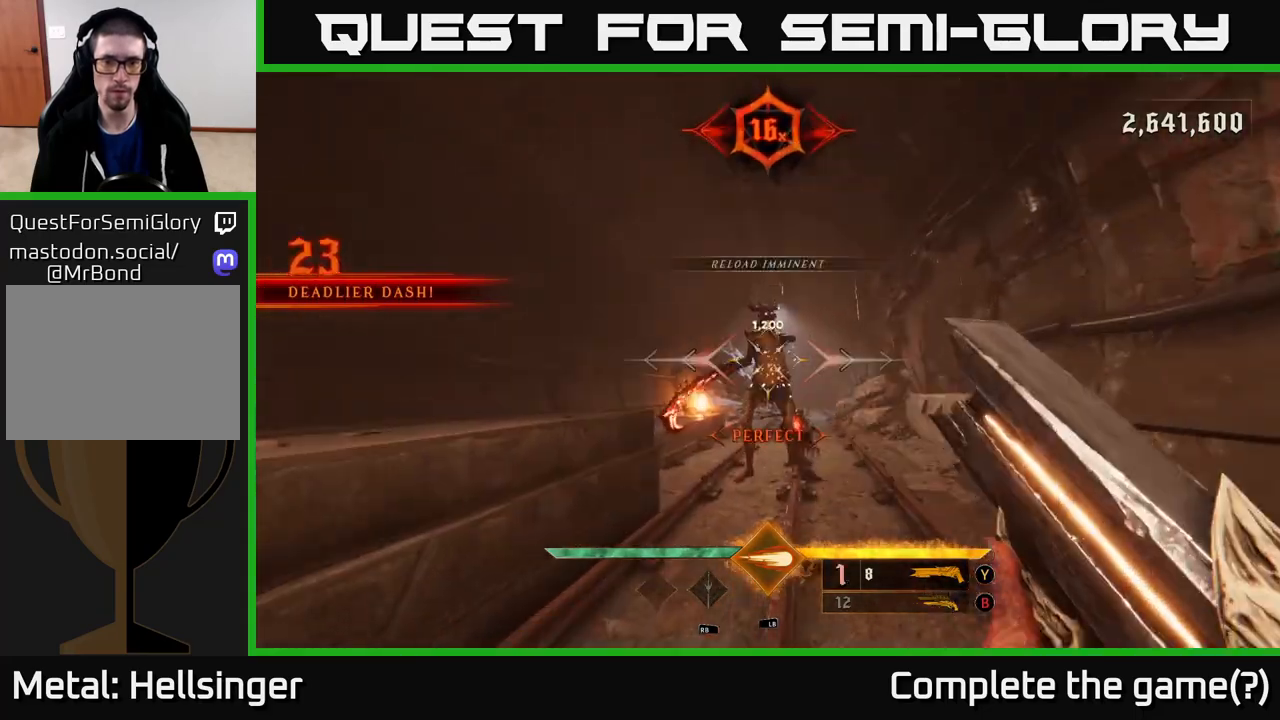
{"buttons": [], "left_stick": "up-left", "right_stick": "center", "events": [[133, "left_stick", "center"], [250, "left_stick", "up"], [317, "A", "down"], [467, "A", "up"], [483, "left_stick", "up-left"]]}
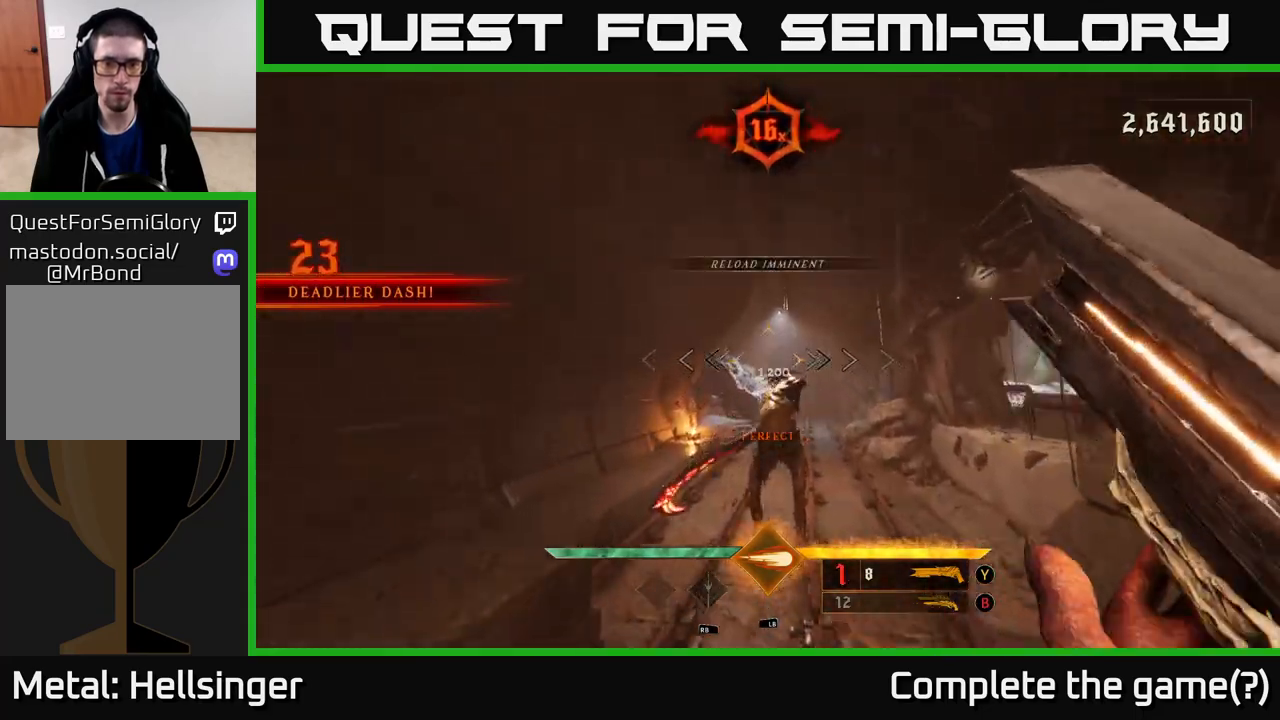
{"buttons": [], "left_stick": "left", "right_stick": "center", "events": [[150, "right_stick", "down-right"], [233, "right_stick", "down"], [367, "R2", "down"], [367, "left_stick", "left"], [367, "right_stick", "center"], [433, "R2", "up"]]}
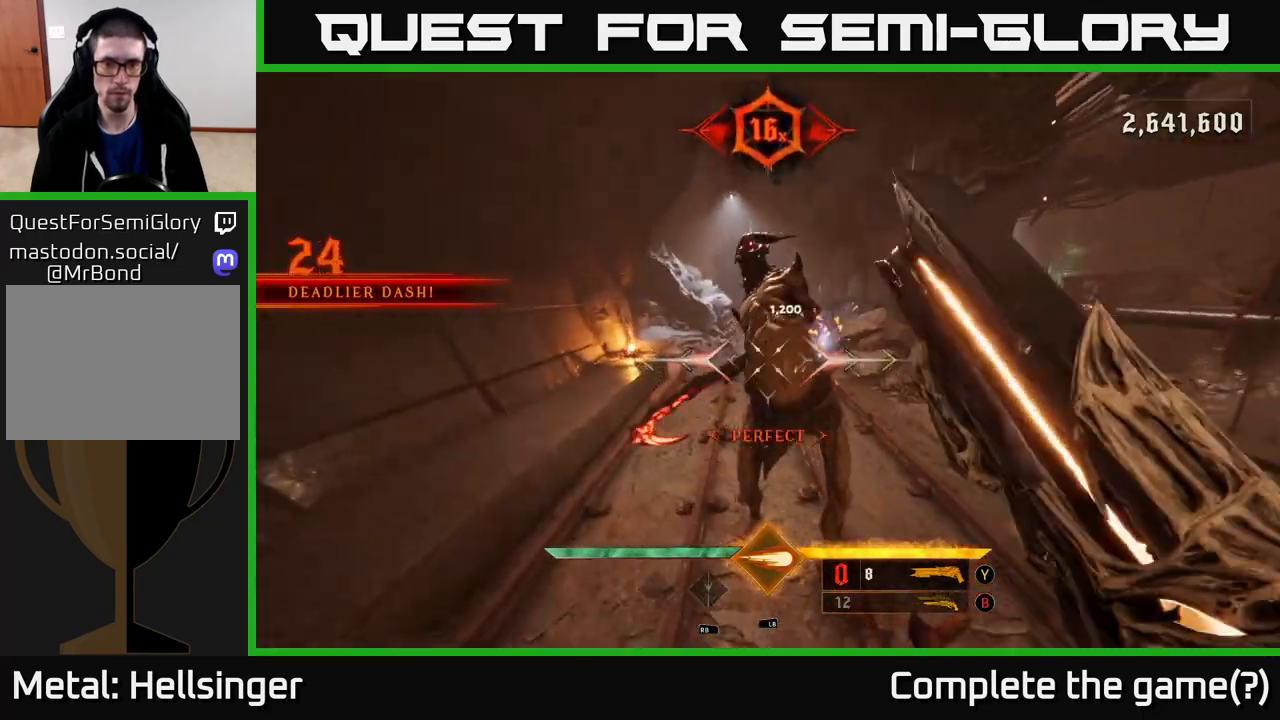
{"buttons": [], "left_stick": "left", "right_stick": "down-right", "events": [[100, "right_stick", "up-right"], [400, "right_stick", "right"], [500, "right_stick", "down-right"]]}
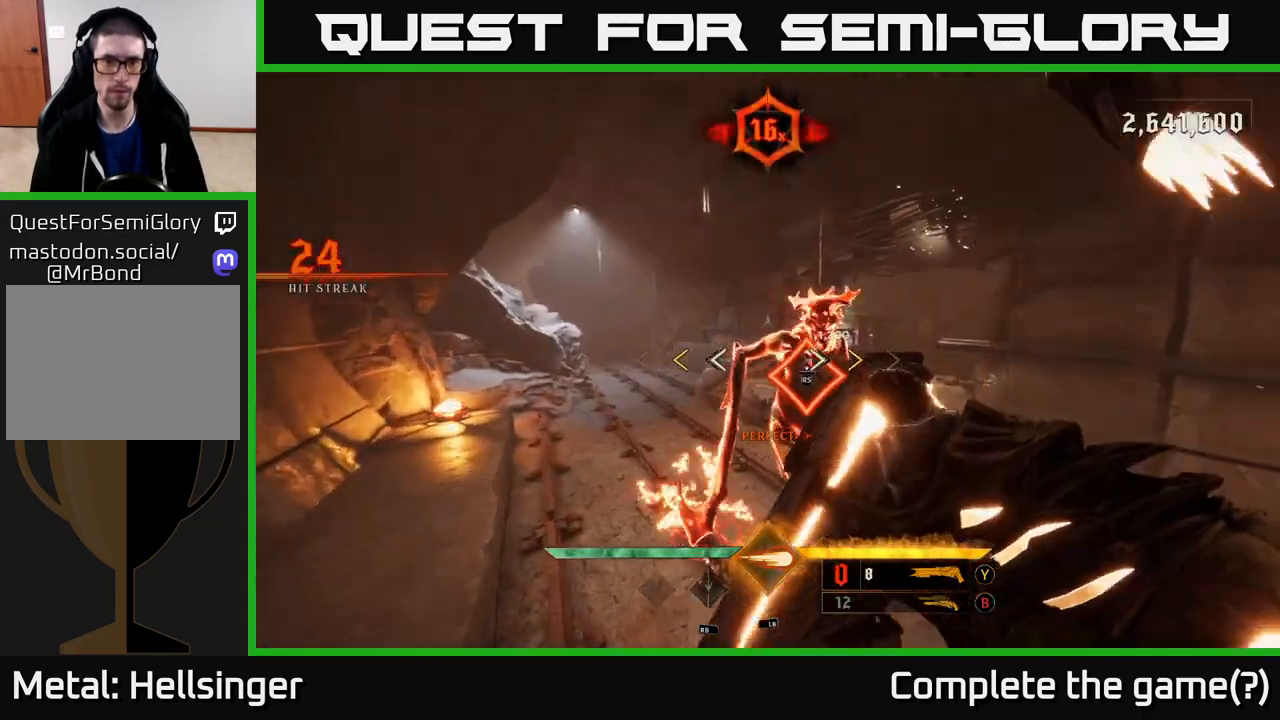
{"buttons": [], "left_stick": "left", "right_stick": "center", "events": [[100, "right_stick", "right"], [217, "left_stick", "up-left"], [217, "right_stick", "center"], [417, "X", "down"], [483, "X", "up"], [500, "left_stick", "left"]]}
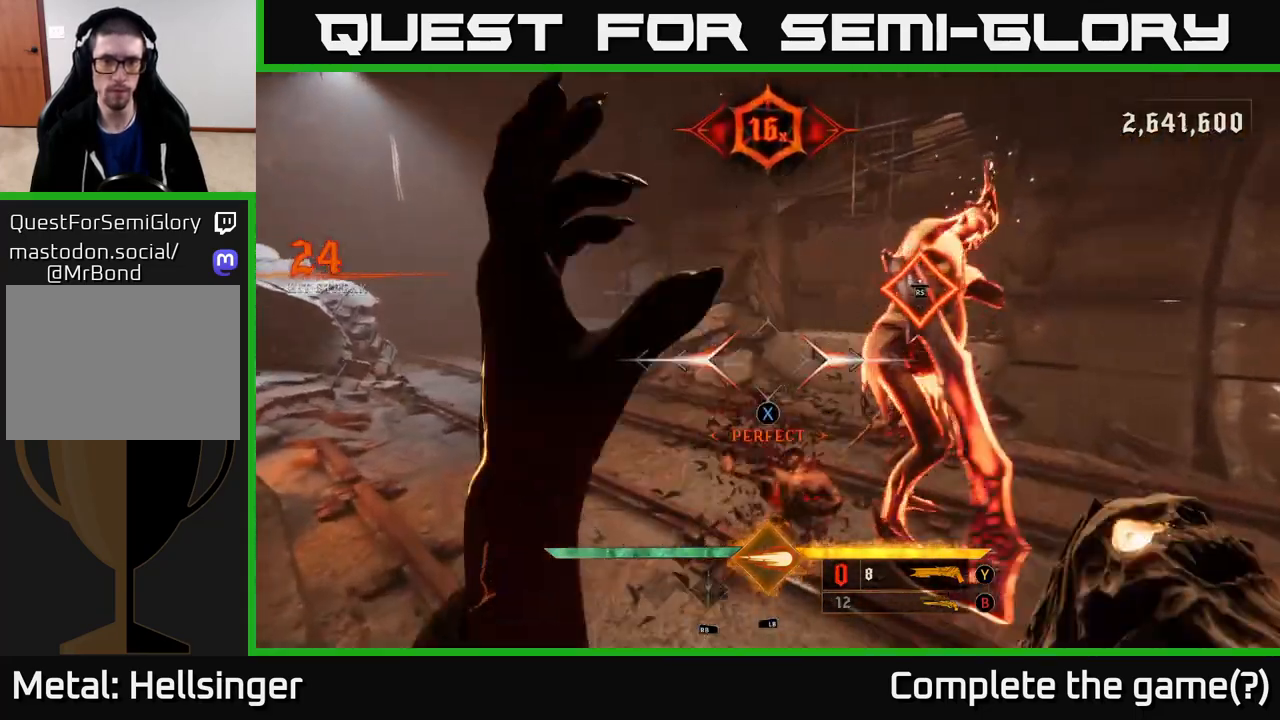
{"buttons": [], "left_stick": "up-left", "right_stick": "center", "events": [[133, "right_stick", "right"], [383, "left_stick", "up-left"], [467, "right_stick", "center"]]}
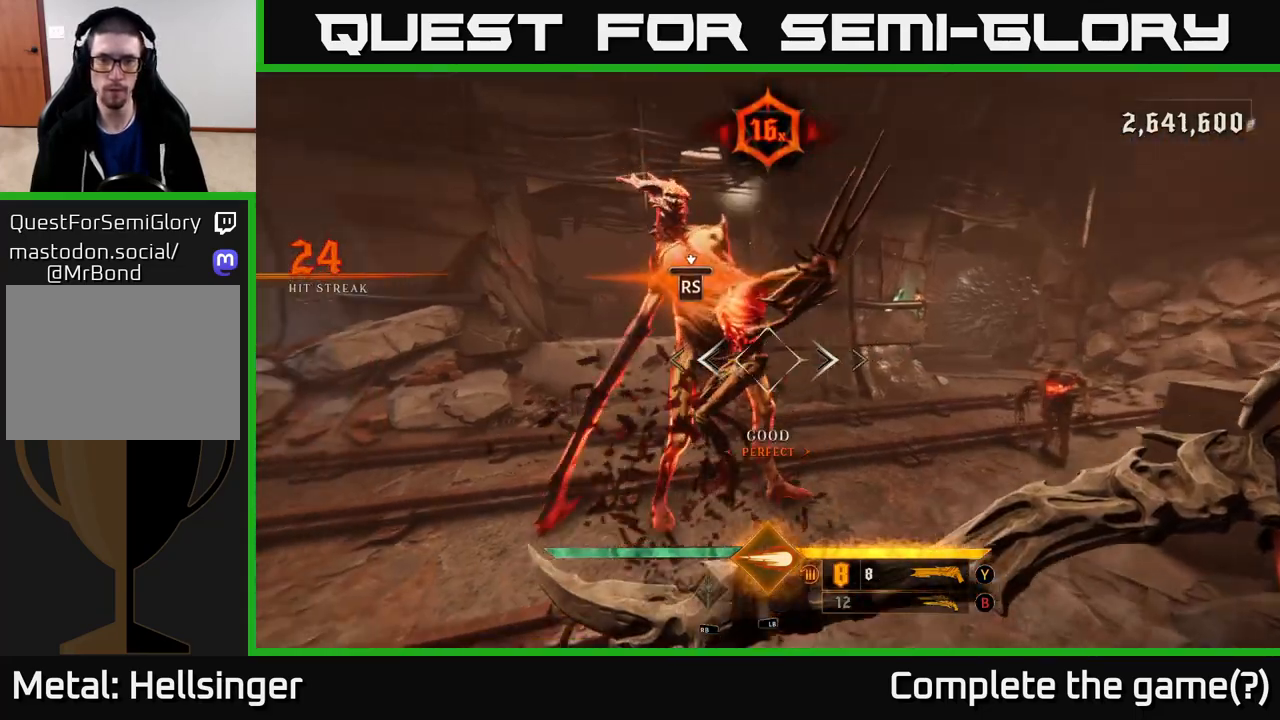
{"buttons": [], "left_stick": "center", "right_stick": "up", "events": [[33, "left_stick", "center"], [233, "left_stick", "left"], [350, "left_stick", "up-right"], [383, "right_stick", "up"], [450, "left_stick", "center"]]}
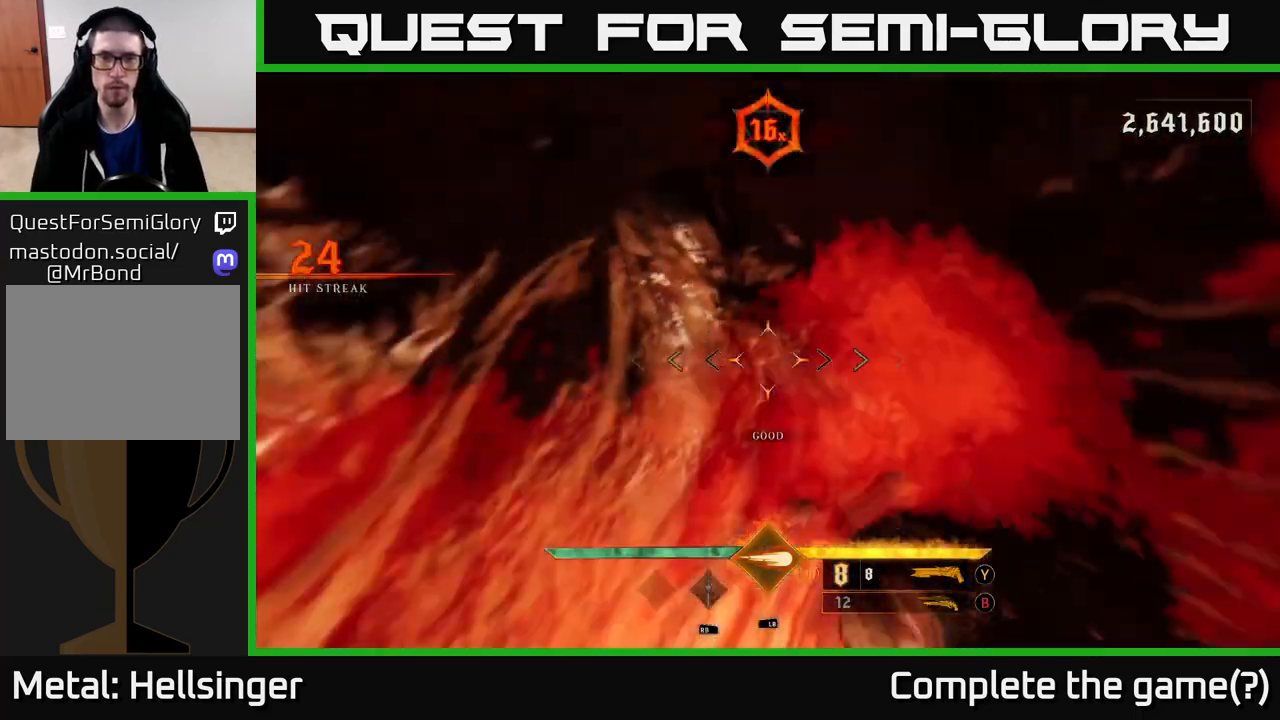
{"buttons": [], "left_stick": "down-left", "right_stick": "right", "events": [[83, "right_stick", "center"], [200, "left_stick", "down-left"], [350, "right_stick", "right"]]}
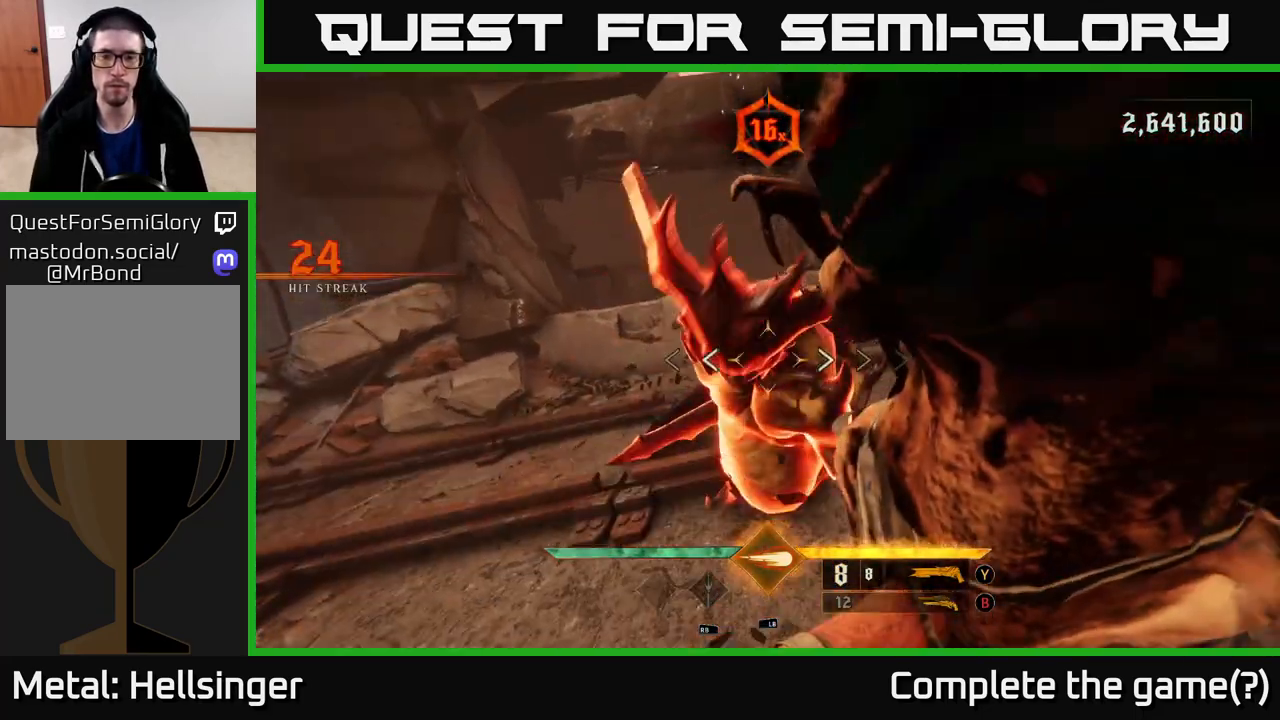
{"buttons": [], "left_stick": "down-left", "right_stick": "up-right", "events": [[450, "right_stick", "up-right"]]}
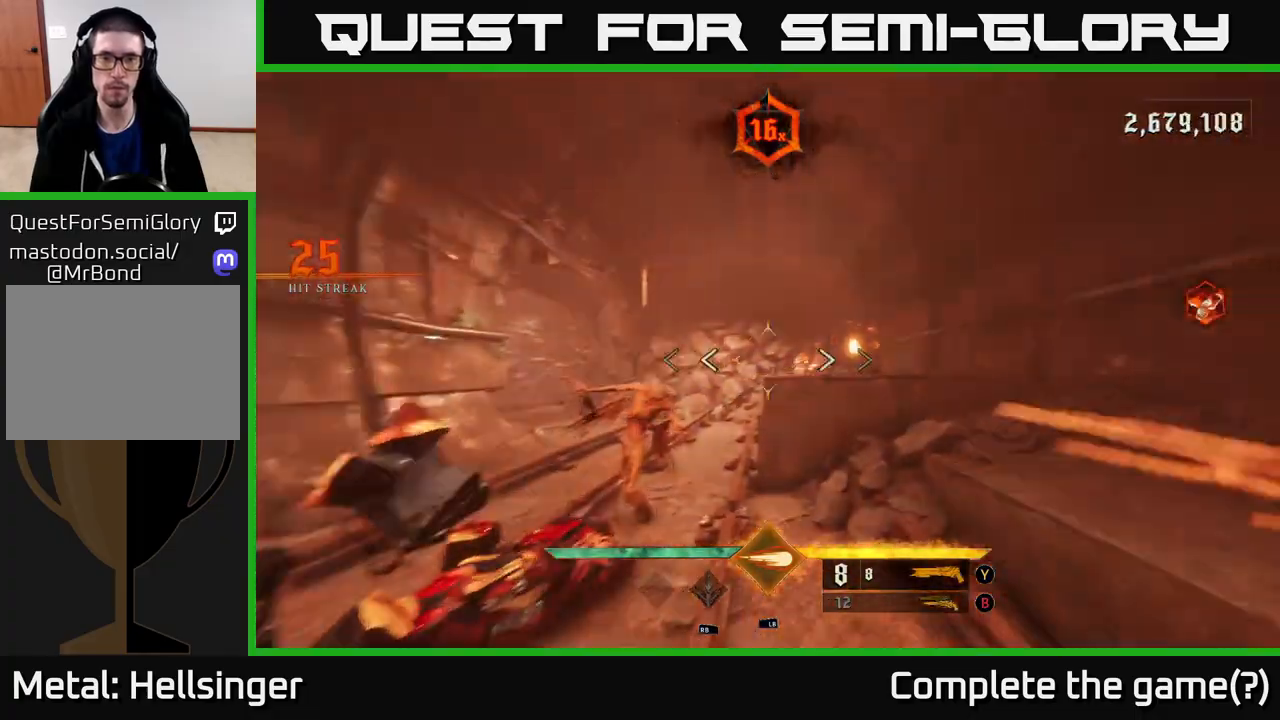
{"buttons": [], "left_stick": "down", "right_stick": "down", "events": [[50, "right_stick", "center"], [450, "right_stick", "down"], [500, "left_stick", "down"]]}
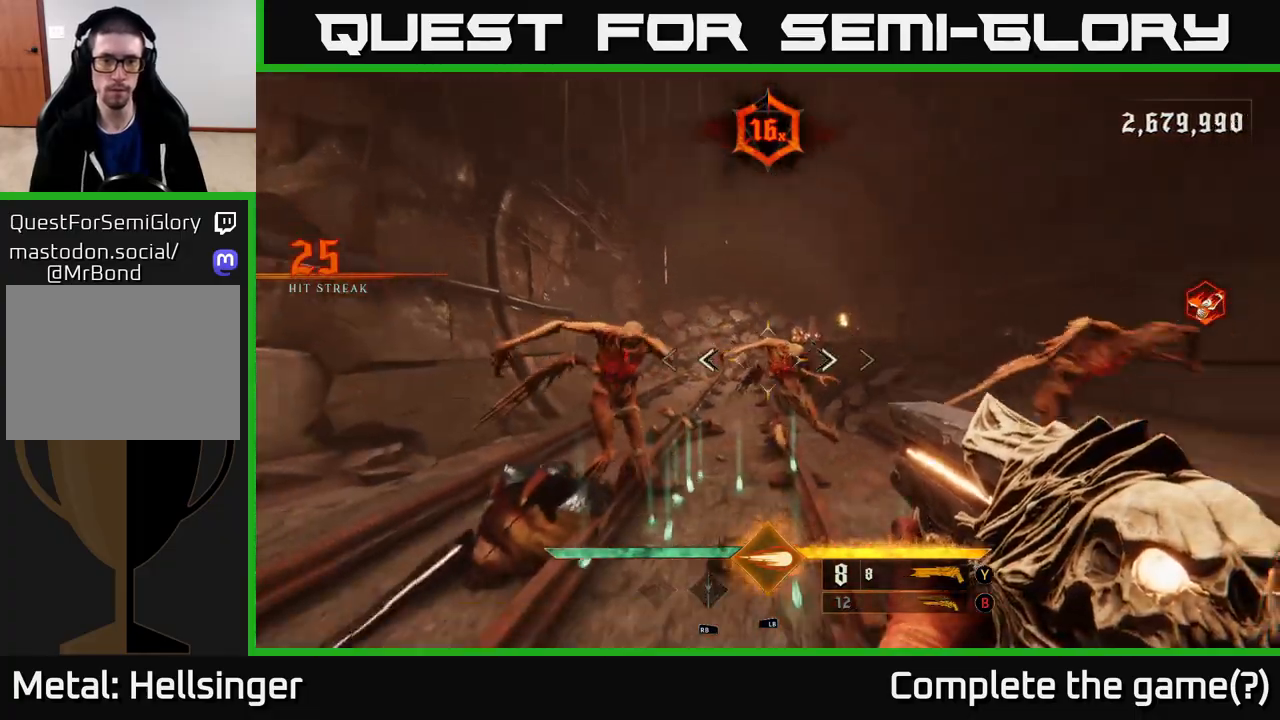
{"buttons": [], "left_stick": "down", "right_stick": "center", "events": [[83, "R2", "down"], [100, "right_stick", "center"], [150, "R2", "up"], [200, "left_stick", "down-right"], [333, "left_stick", "down"]]}
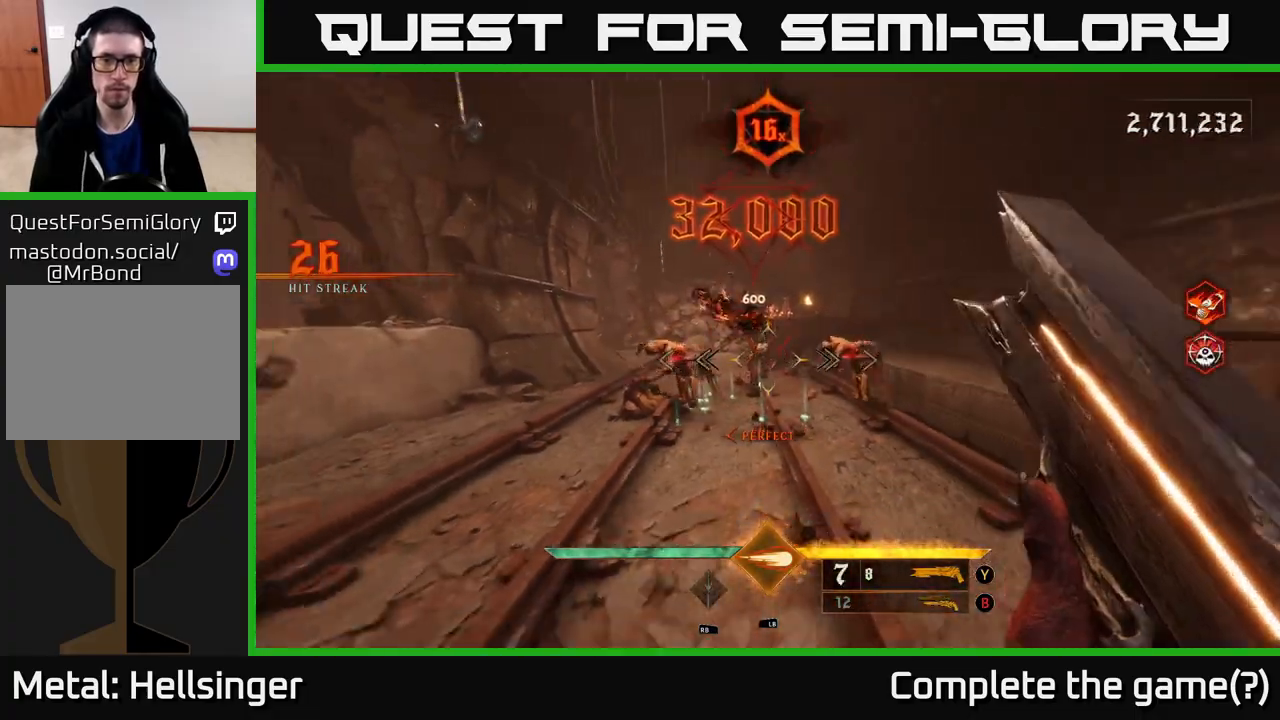
{"buttons": [], "left_stick": "down-left", "right_stick": "center", "events": [[183, "right_stick", "up"], [300, "right_stick", "center"], [450, "left_stick", "down-left"]]}
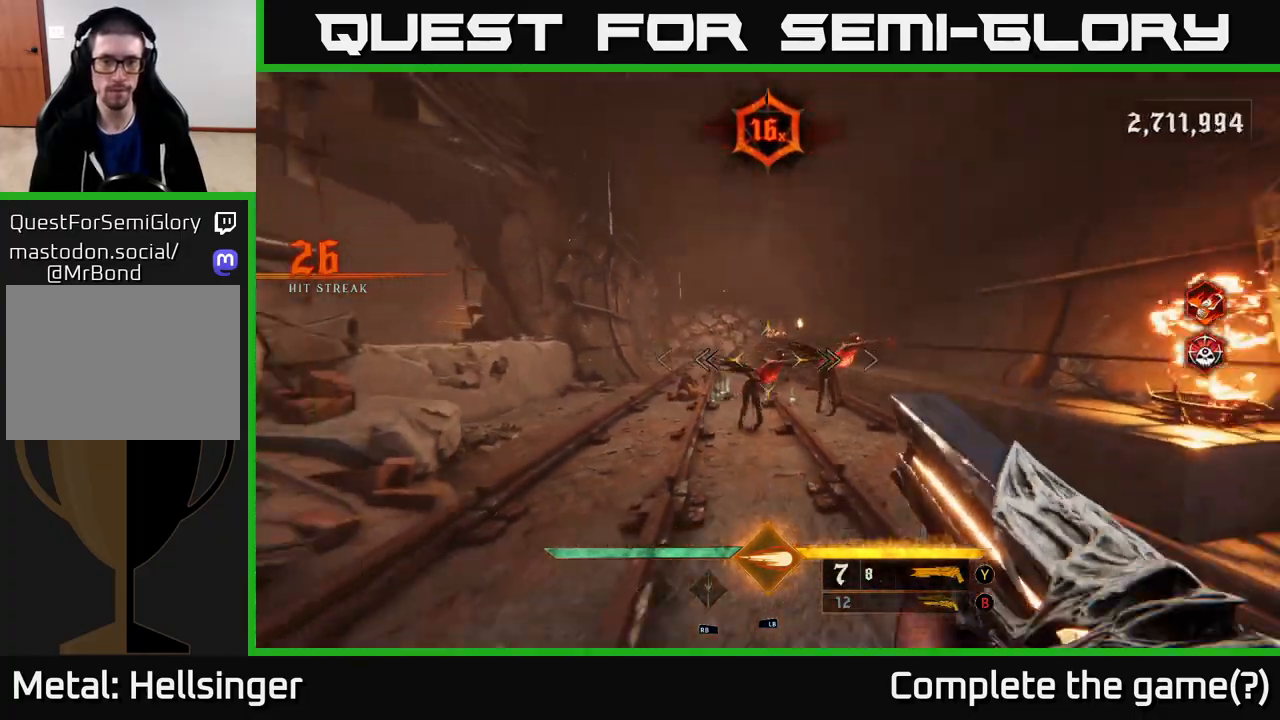
{"buttons": [], "left_stick": "down-right", "right_stick": "center", "events": [[33, "right_stick", "down"], [83, "right_stick", "center"], [133, "R2", "down"], [133, "left_stick", "right"], [217, "R2", "up"], [333, "left_stick", "down-right"]]}
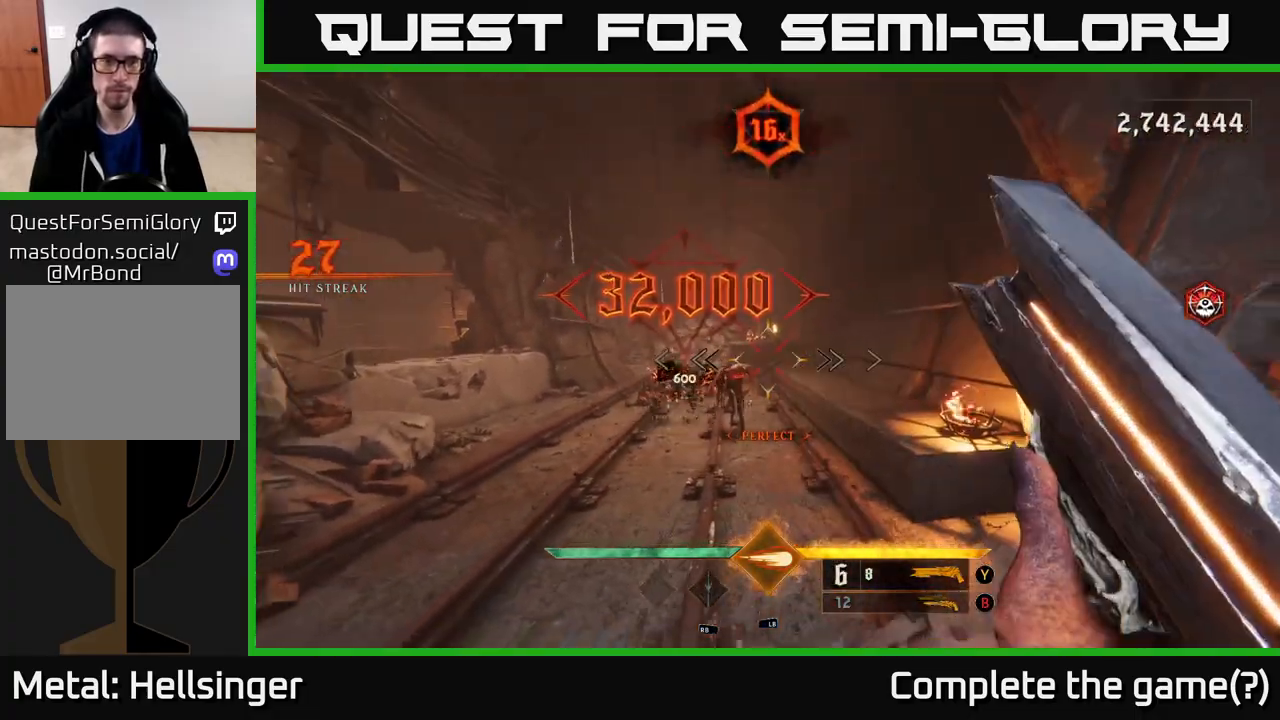
{"buttons": [], "left_stick": "center", "right_stick": "center", "events": [[17, "left_stick", "down"], [383, "left_stick", "center"]]}
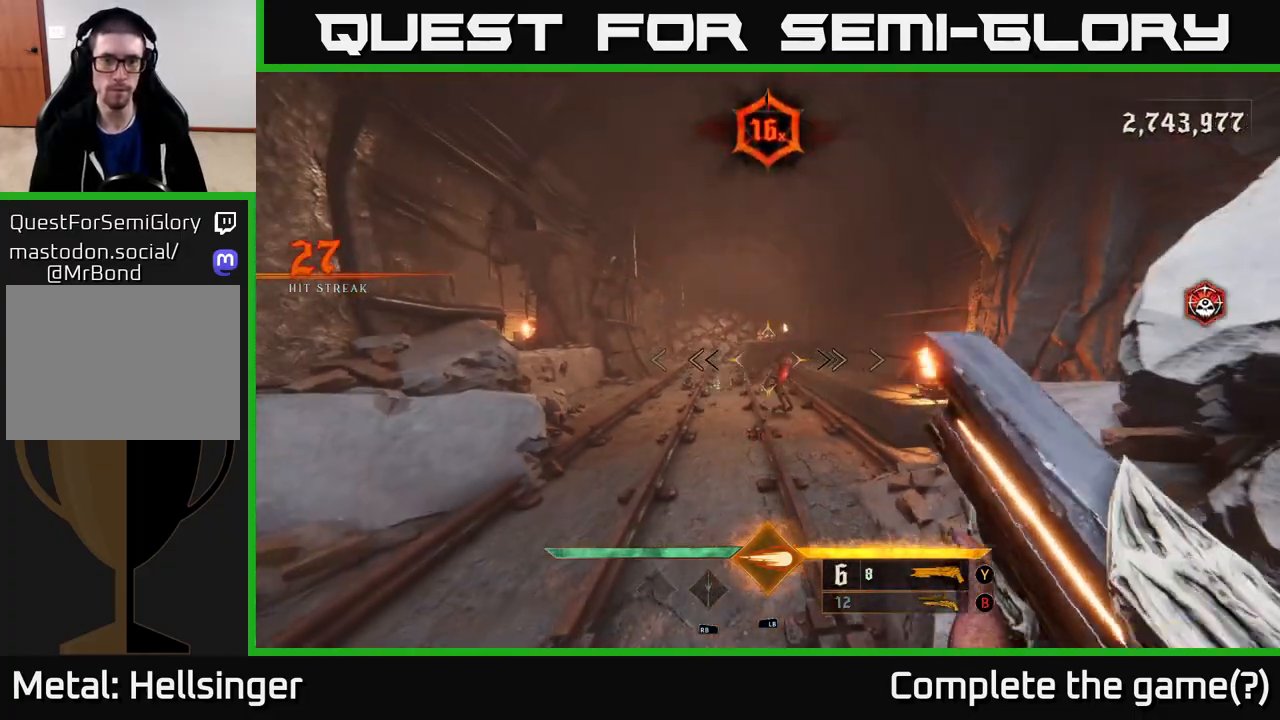
{"buttons": [], "left_stick": "down-left", "right_stick": "center", "events": [[183, "right_stick", "down-right"], [217, "R2", "down"], [217, "left_stick", "up"], [233, "right_stick", "center"], [283, "R2", "up"], [483, "left_stick", "down-left"]]}
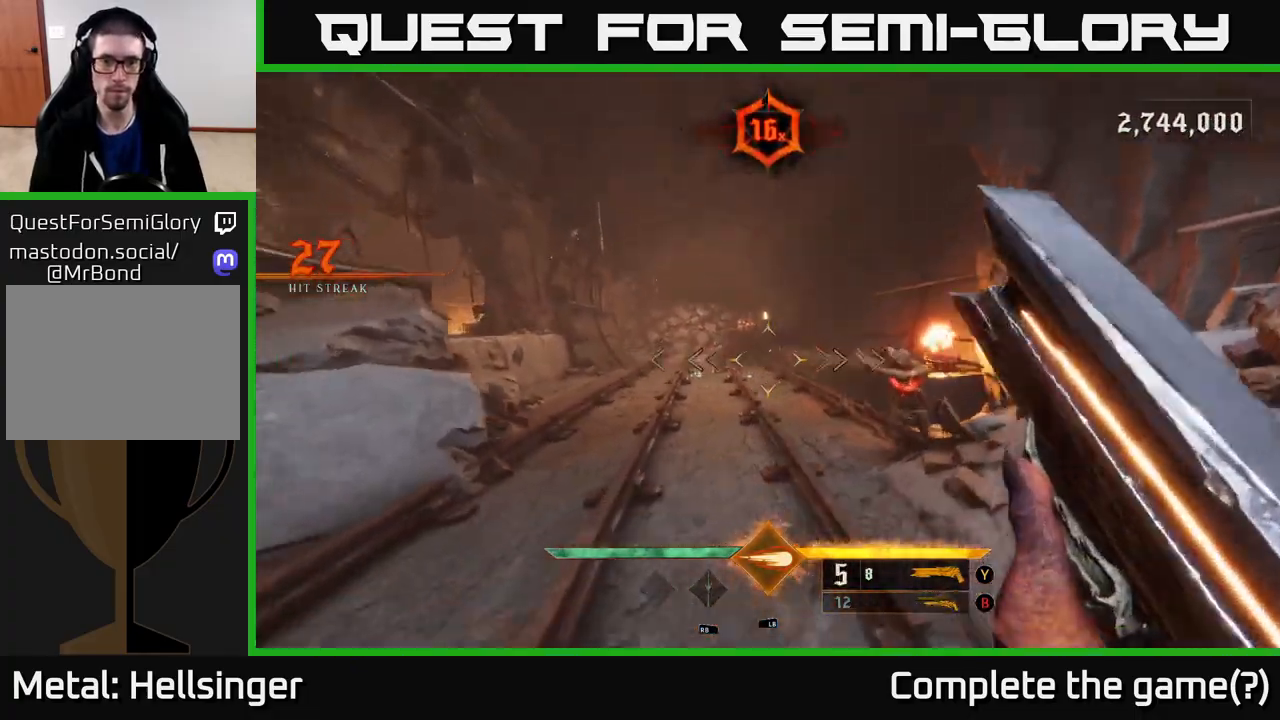
{"buttons": [], "left_stick": "center", "right_stick": "center", "events": [[50, "right_stick", "right"], [367, "right_stick", "center"], [450, "left_stick", "center"]]}
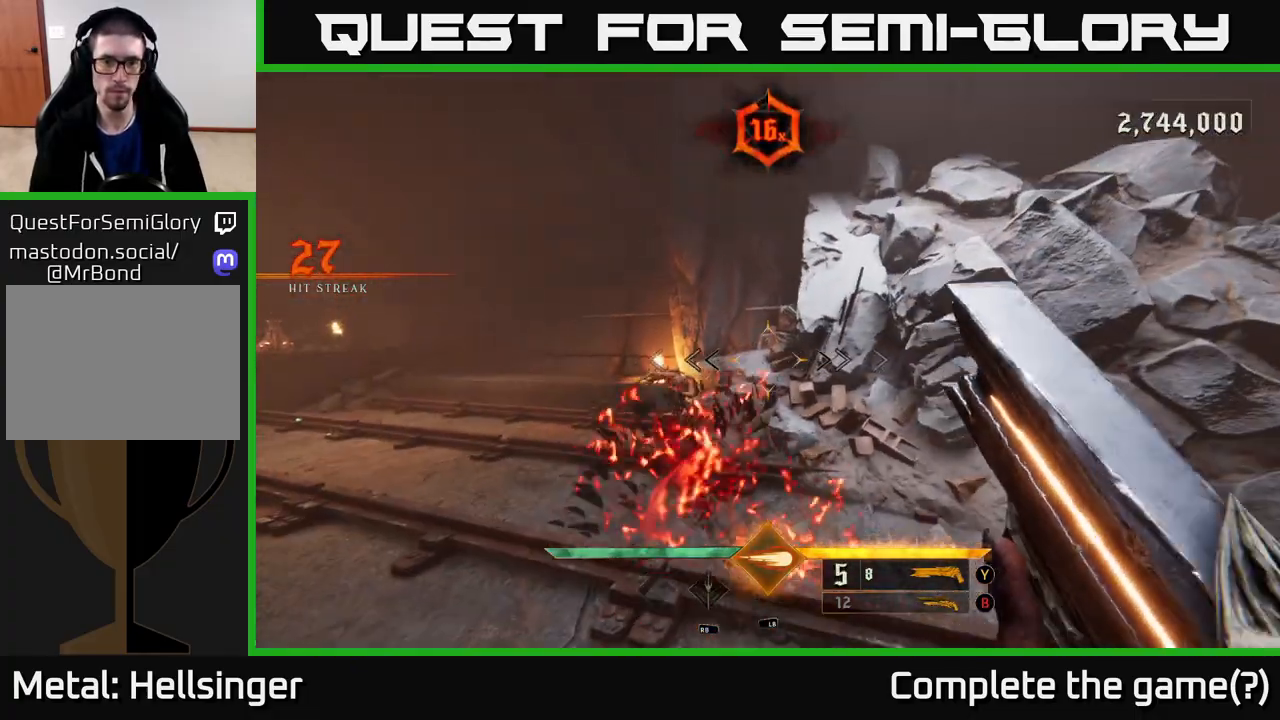
{"buttons": [], "left_stick": "up-left", "right_stick": "center", "events": [[100, "left_stick", "left"], [183, "right_stick", "down-left"], [233, "R2", "down"], [267, "left_stick", "up-right"], [283, "right_stick", "center"], [333, "R2", "up"], [400, "left_stick", "up-left"]]}